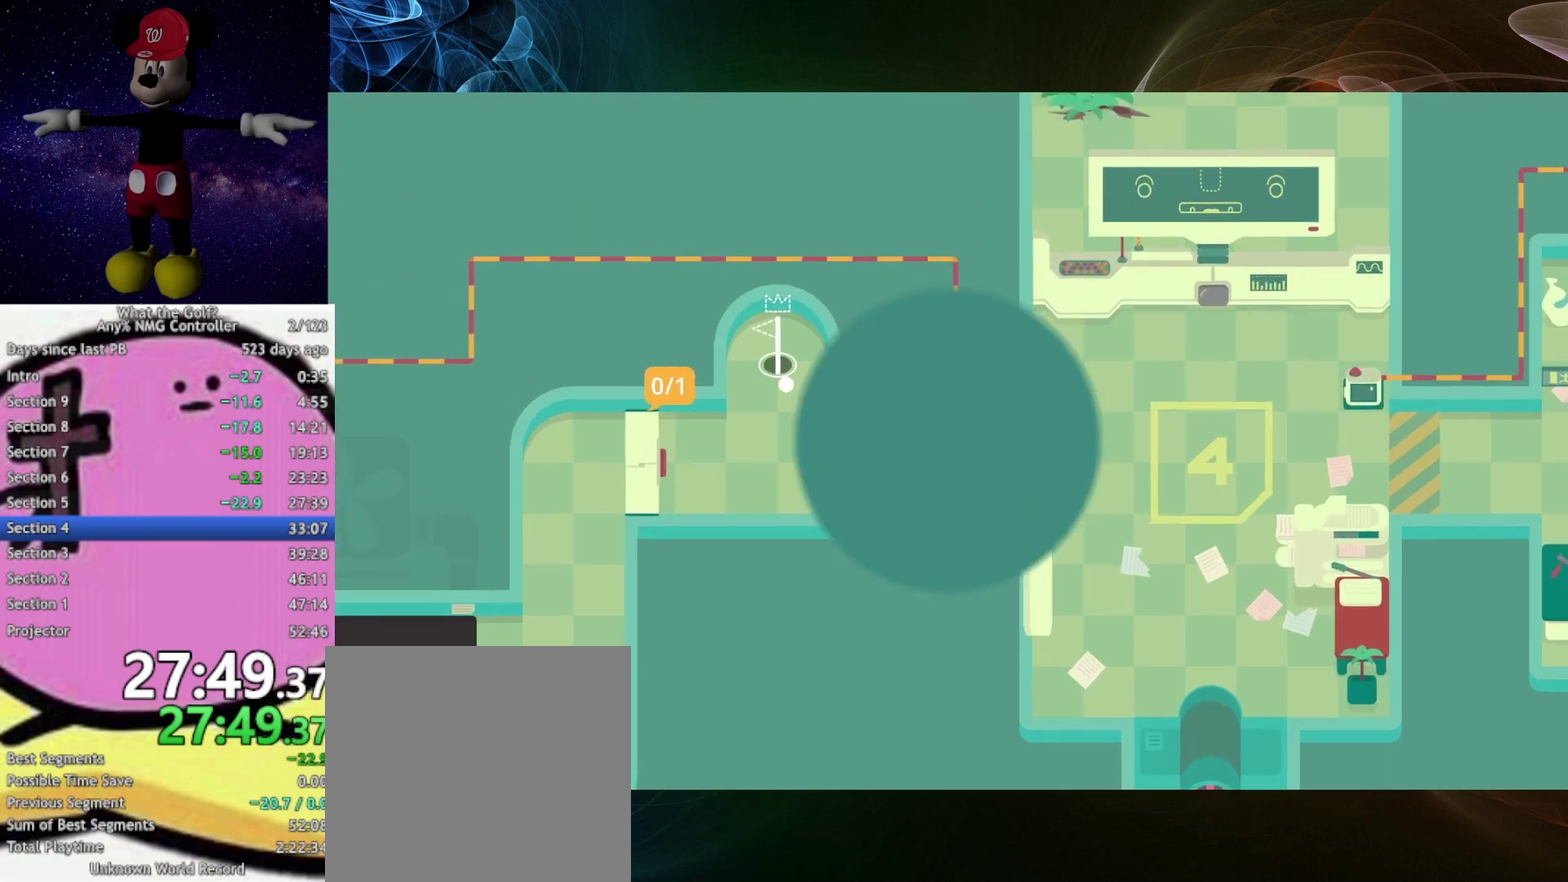
Gameplay with a controller (Xbox layout); each line is a JSON object with the inputs held at the frame after it. "events" lists button and stick changes between this image and that frame as [ms after this image, input, new state], when the widget could be followed in between.
{"buttons": [], "left_stick": "up-right", "right_stick": "center"}
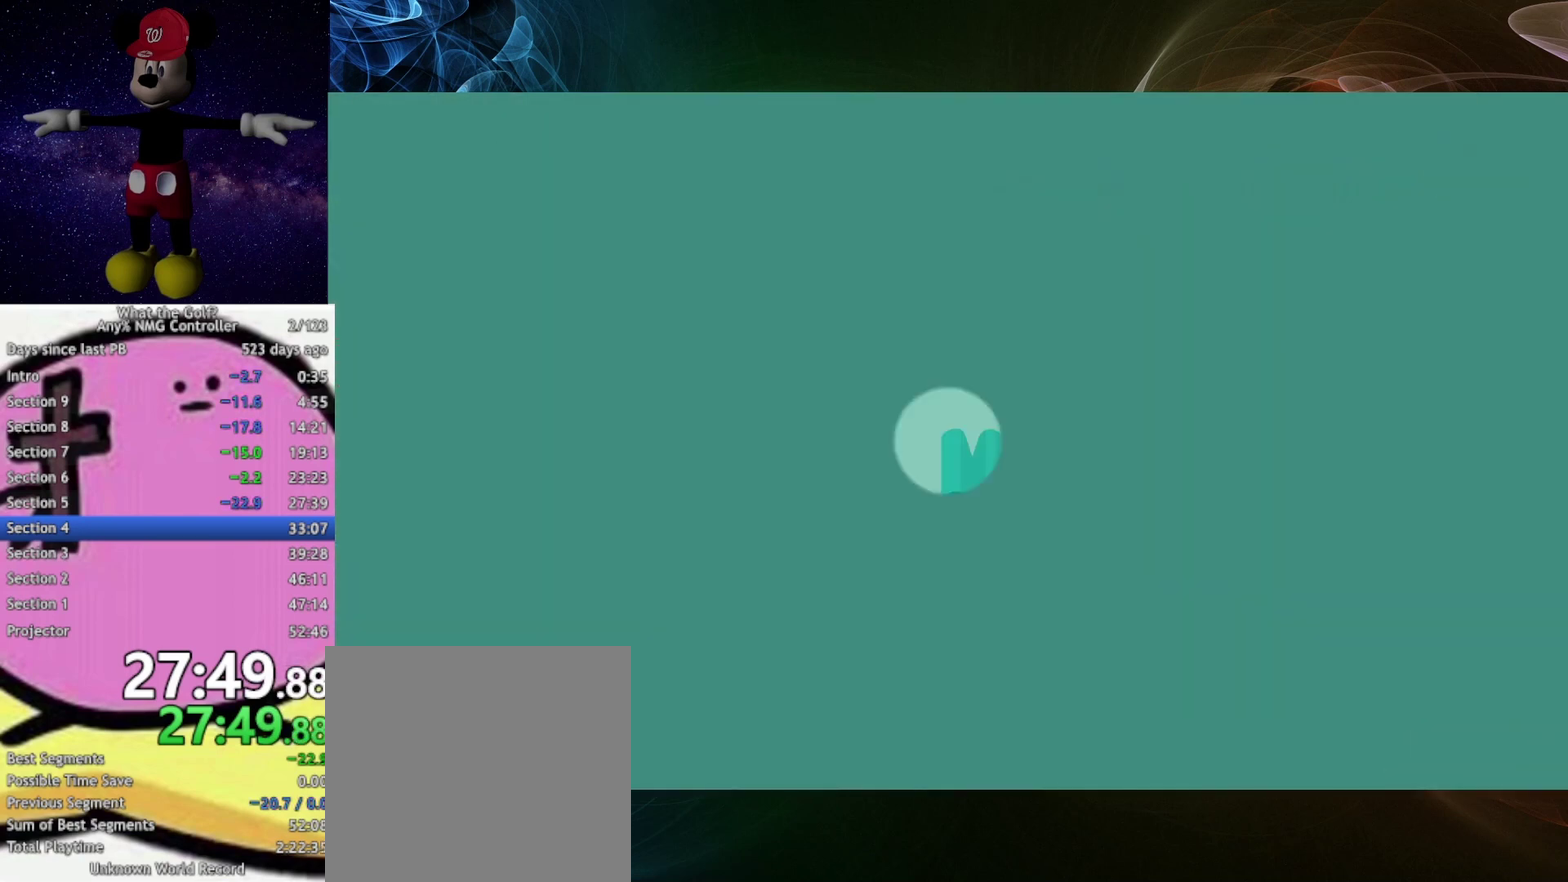
{"buttons": [], "left_stick": "up-right", "right_stick": "center"}
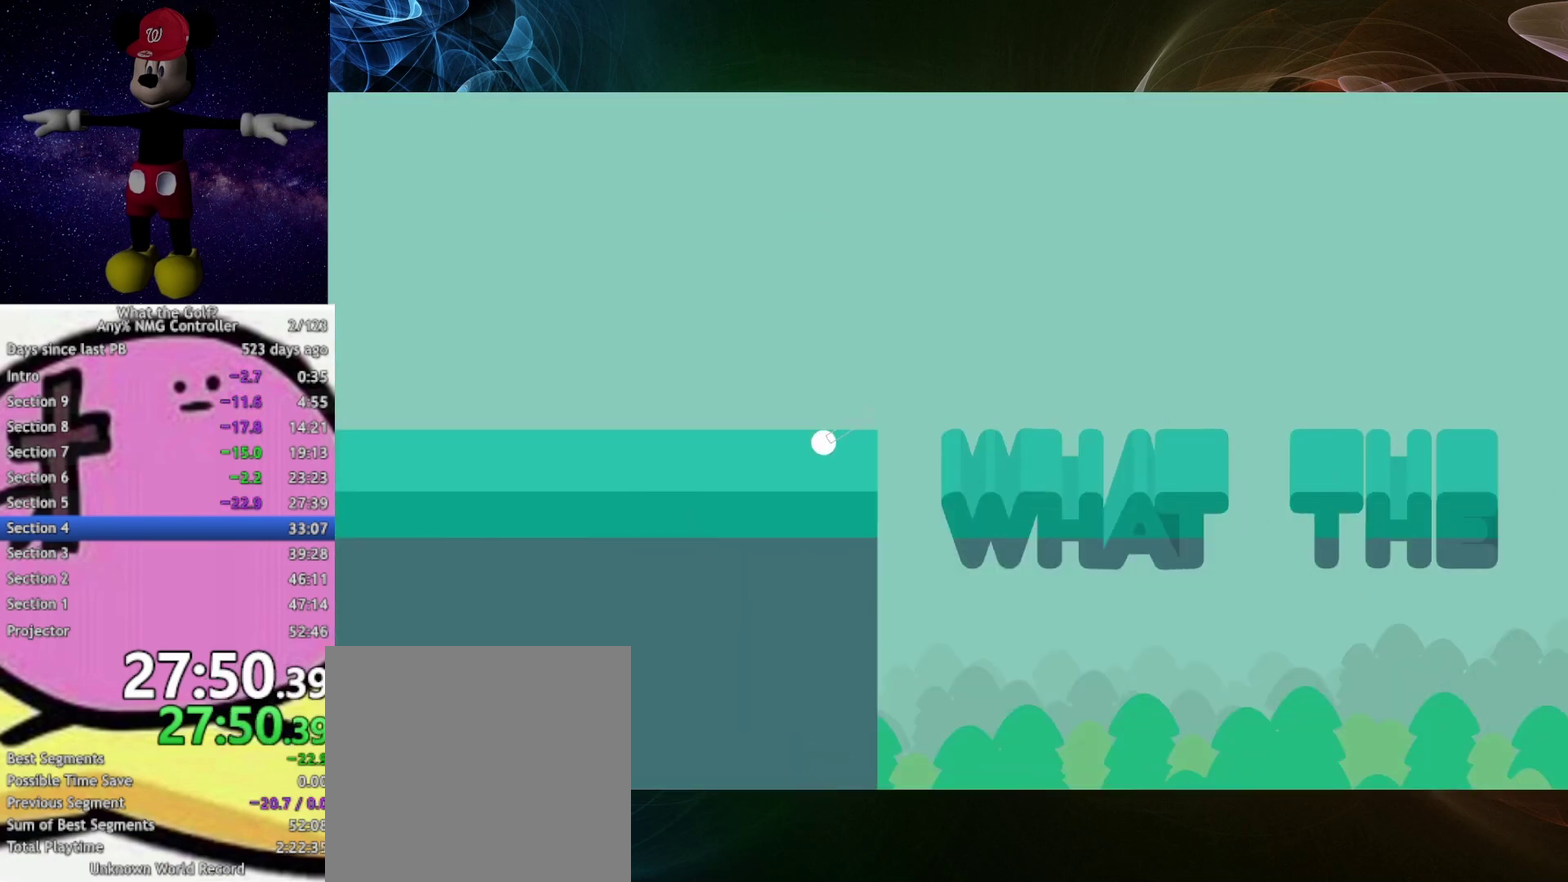
{"buttons": [], "left_stick": "up-right", "right_stick": "center"}
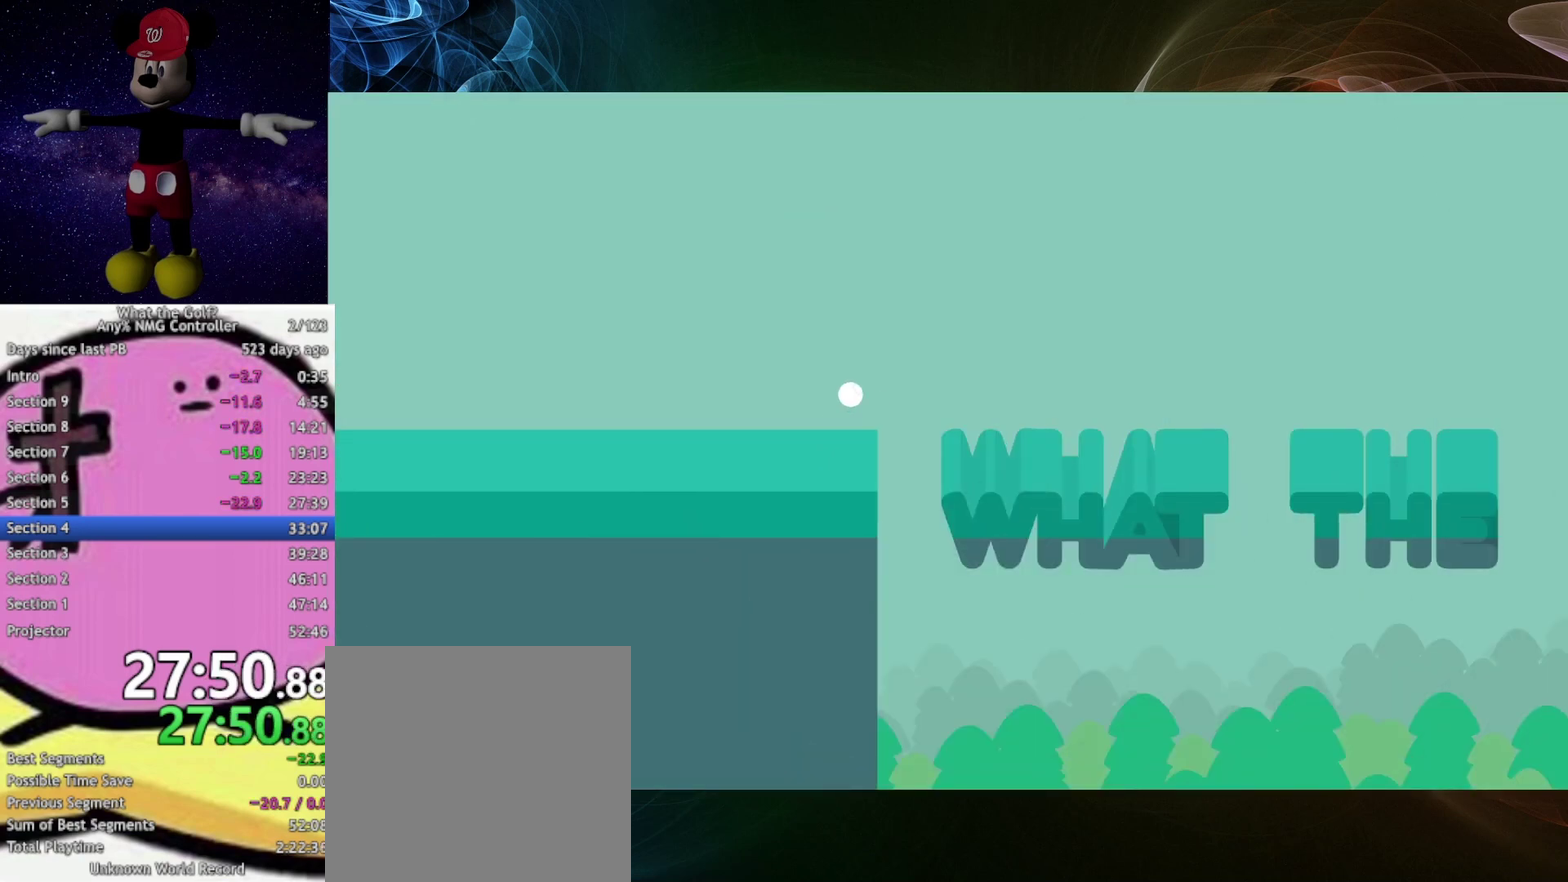
{"buttons": [], "left_stick": "up-right", "right_stick": "center"}
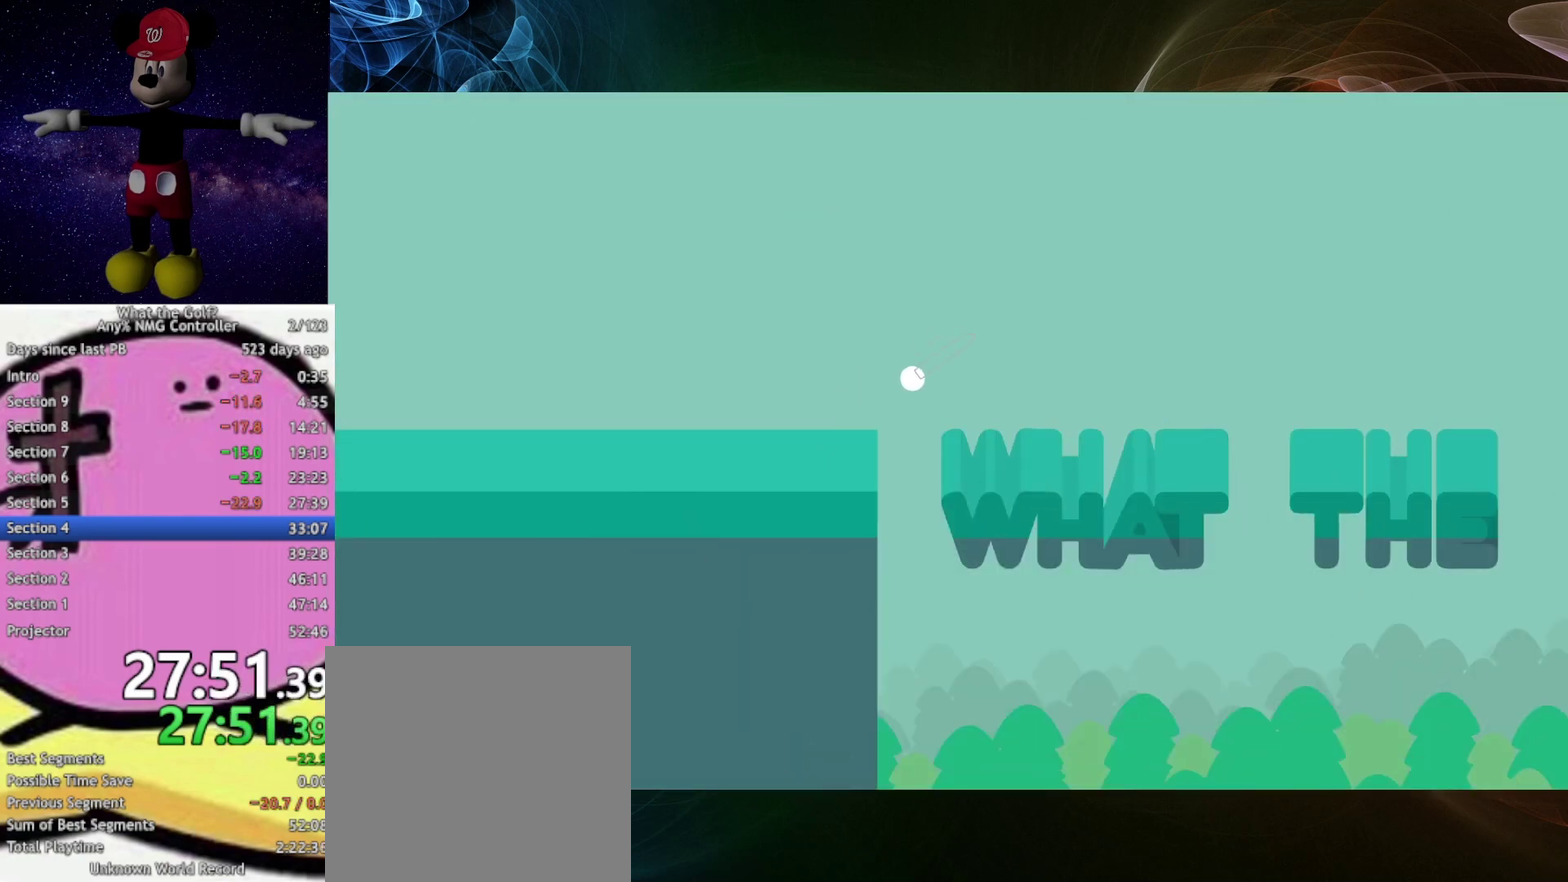
{"buttons": [], "left_stick": "up-right", "right_stick": "center"}
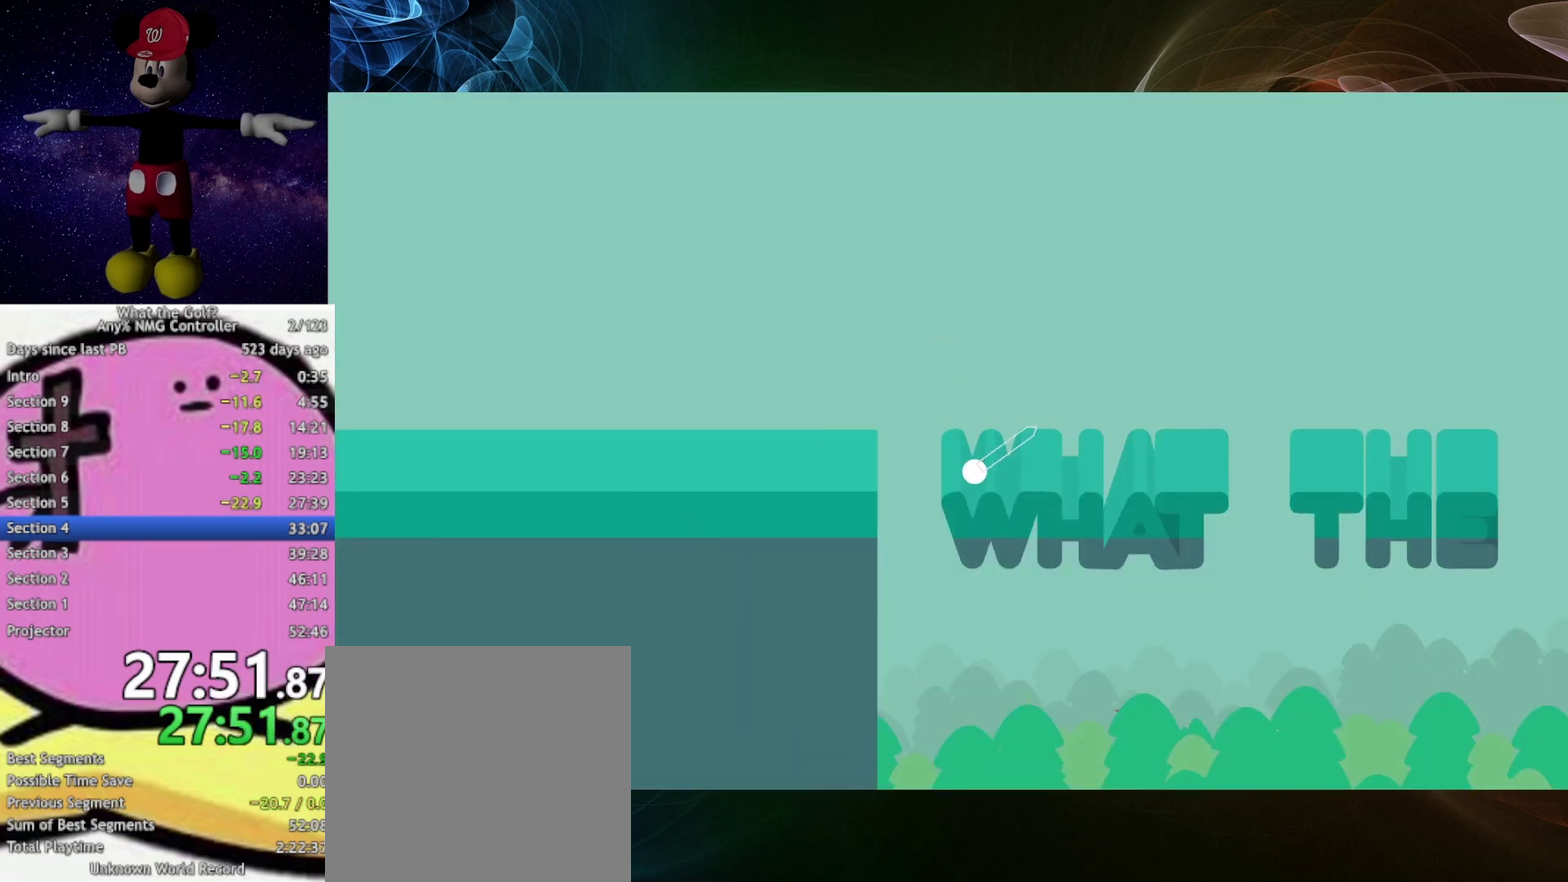
{"buttons": ["A"], "left_stick": "up-right", "right_stick": "center", "events": [[67, "A", "down"]]}
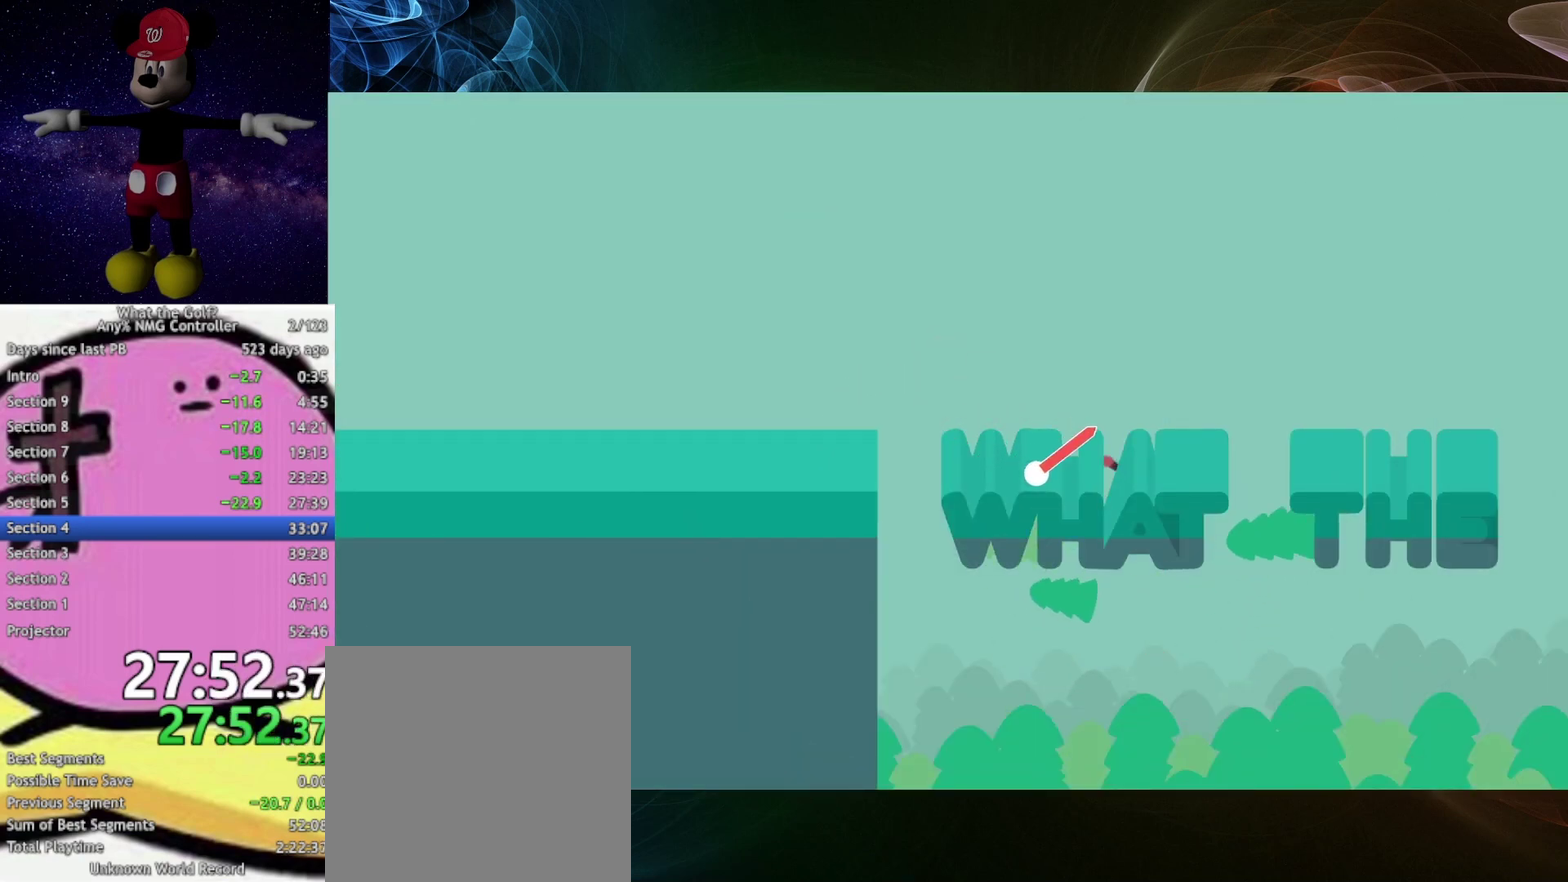
{"buttons": ["A"], "left_stick": "up-right", "right_stick": "center"}
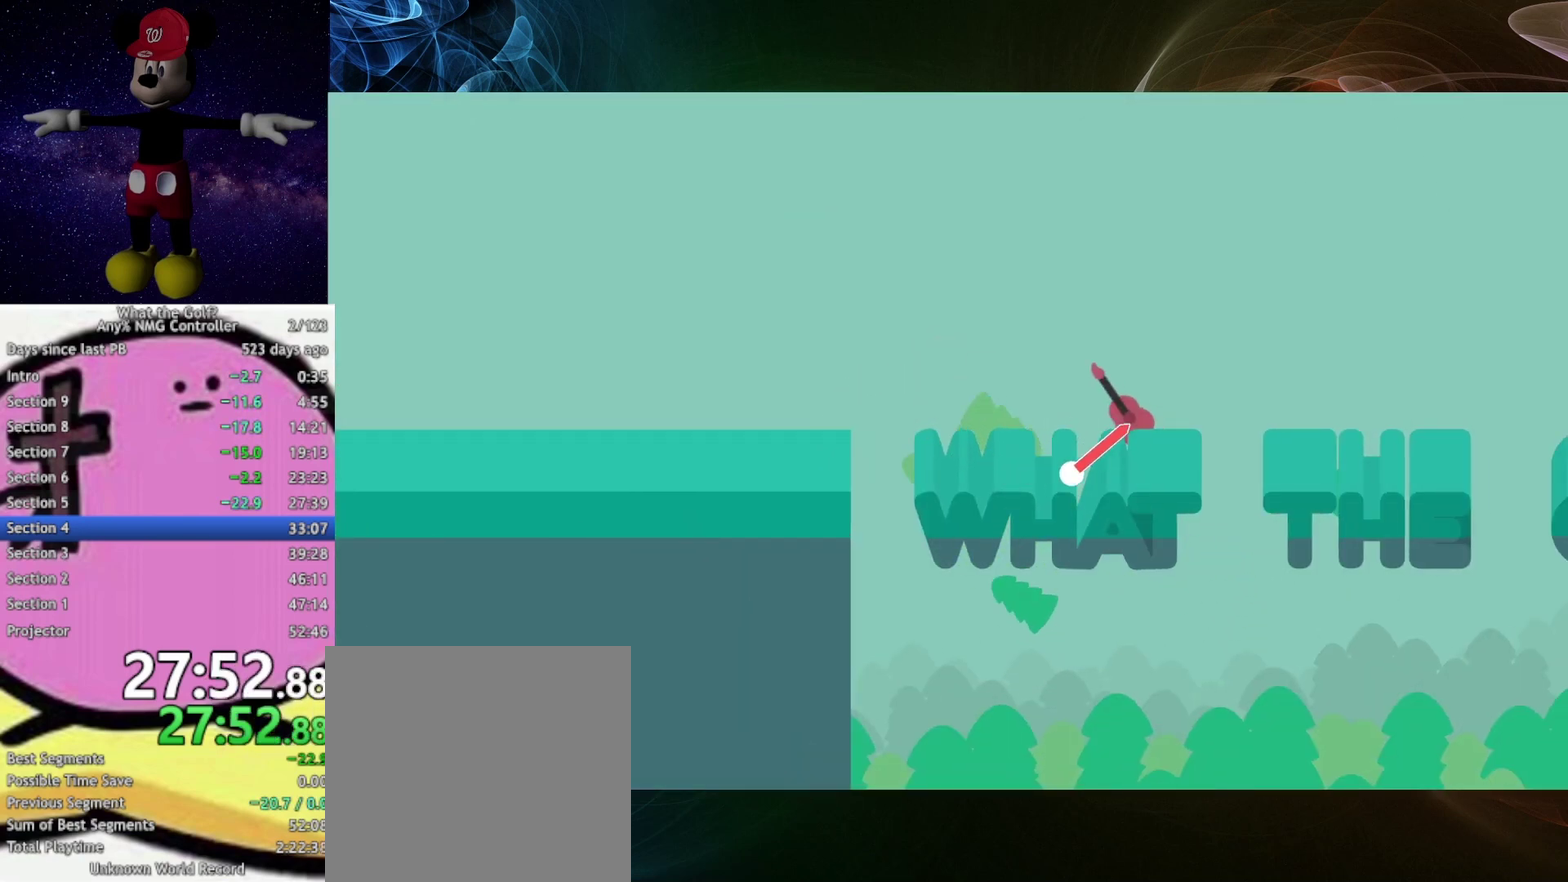
{"buttons": ["A"], "left_stick": "up-right", "right_stick": "center"}
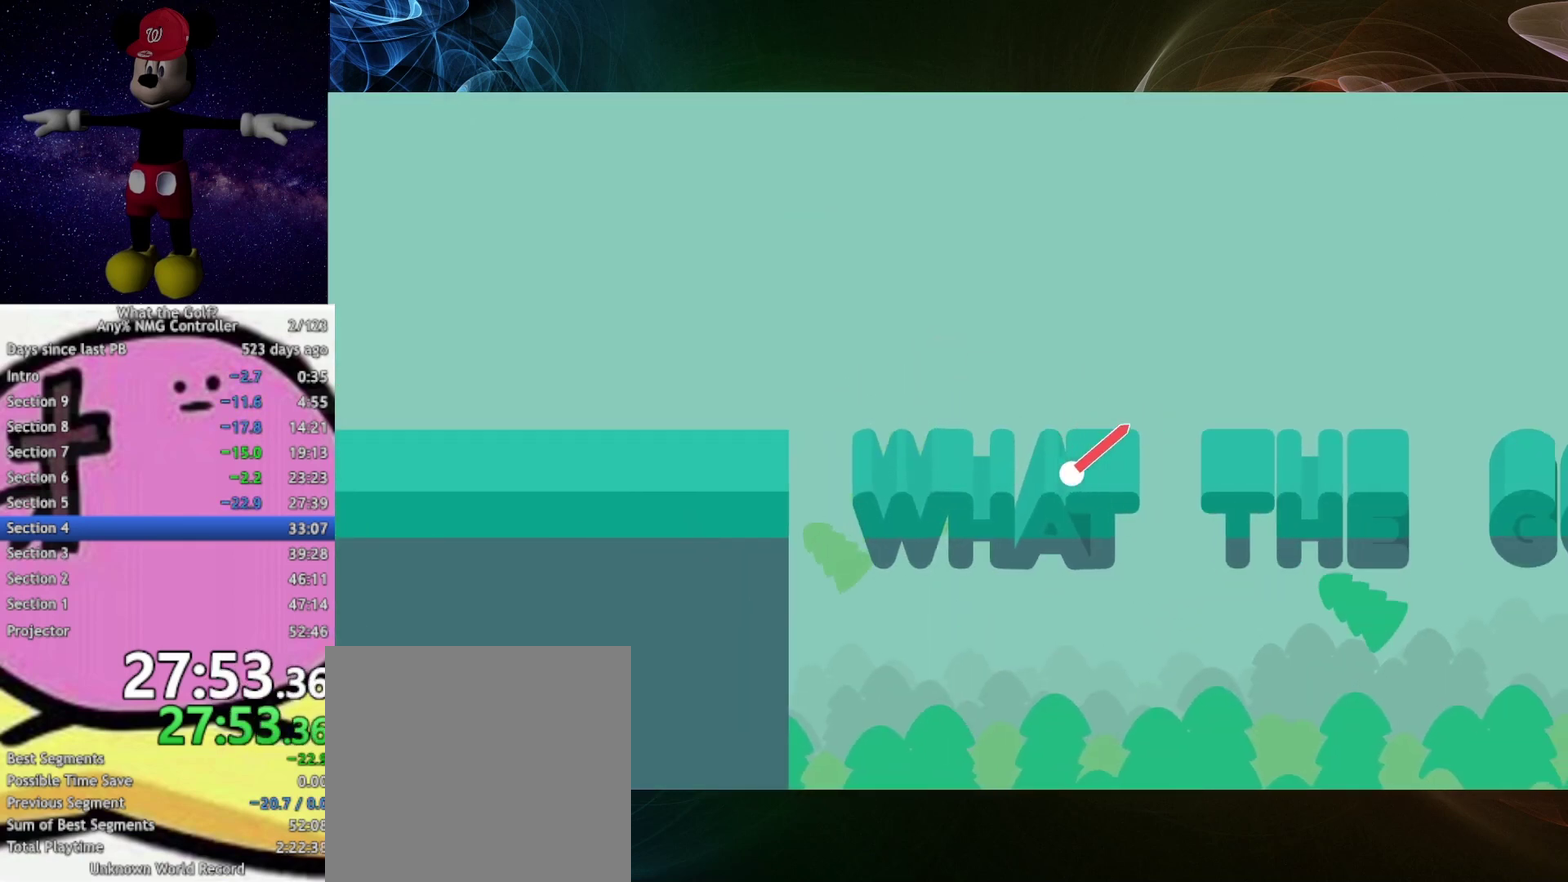
{"buttons": ["A"], "left_stick": "up-right", "right_stick": "center", "events": [[333, "A", "up"], [367, "A", "down"]]}